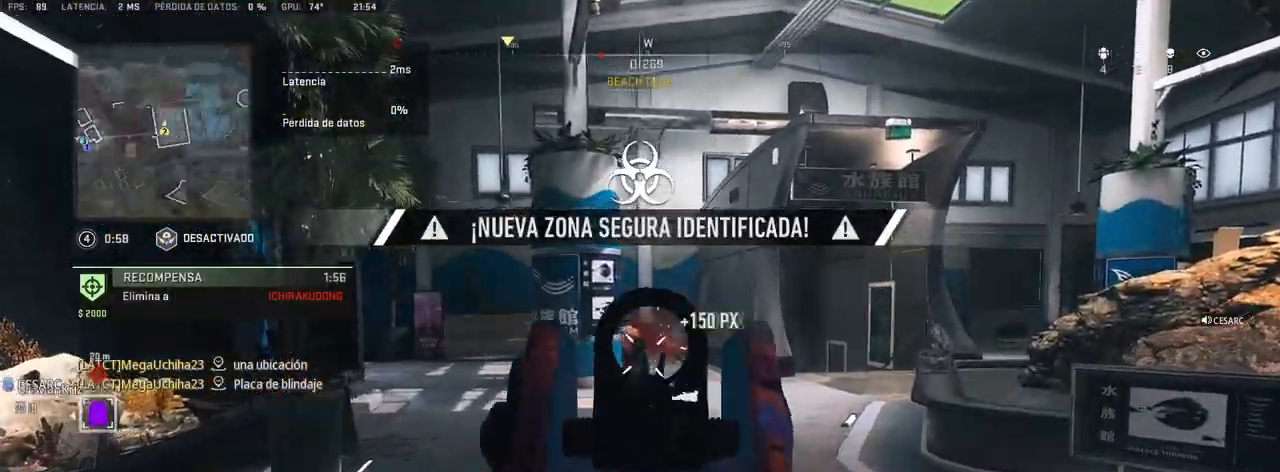
Gameplay with a controller (PlayStation layout); each line is a JSON object with the inputs held at the frame after it (dt_ms = milliseconds from this image to that frame). "events" lists button and stick changes between this image and that frame as [ms after this image, input, new state], when the widget could be followed in between. Not read: CROSS.
{"dt_ms": 500, "buttons": ["L1", "R1"], "left_stick": "up", "right_stick": "down", "events": [[33, "right_stick", "center"], [133, "right_stick", "down"]]}
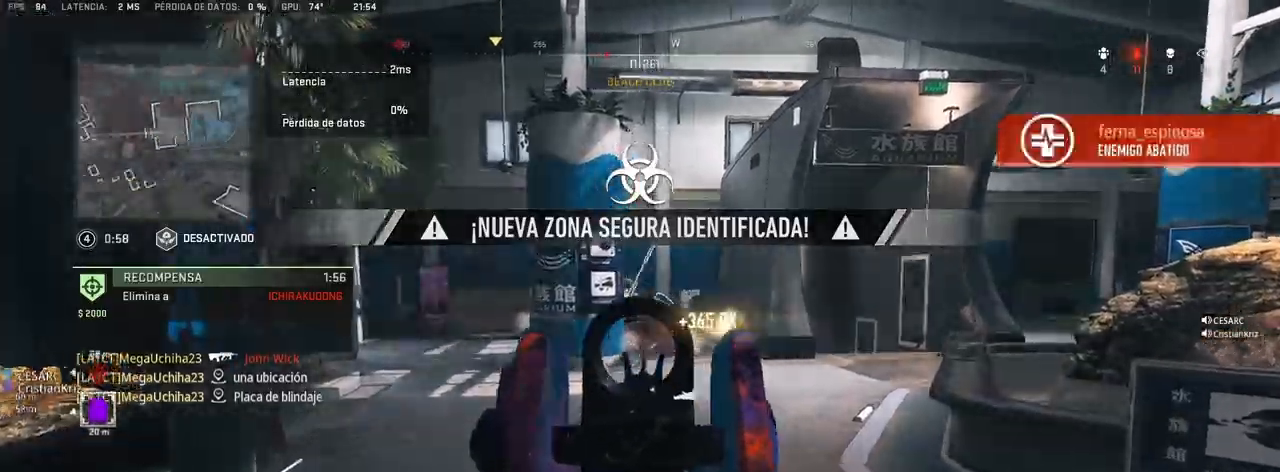
{"dt_ms": 500, "buttons": [], "left_stick": "up", "right_stick": "center", "events": [[17, "right_stick", "center"], [83, "L1", "up"], [100, "R1", "up"]]}
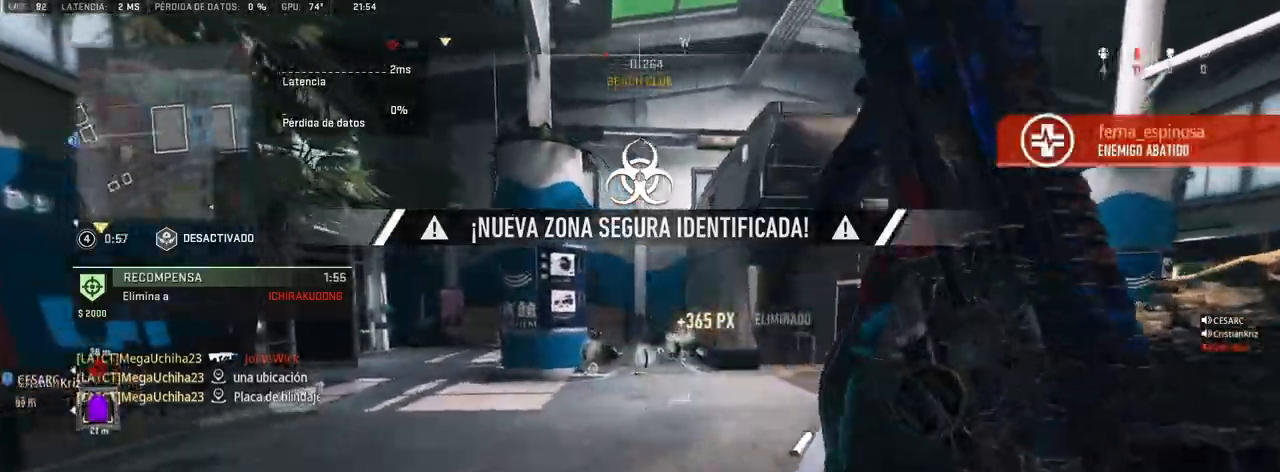
{"dt_ms": 500, "buttons": ["L1"], "left_stick": "up", "right_stick": "center", "events": [[367, "L1", "down"]]}
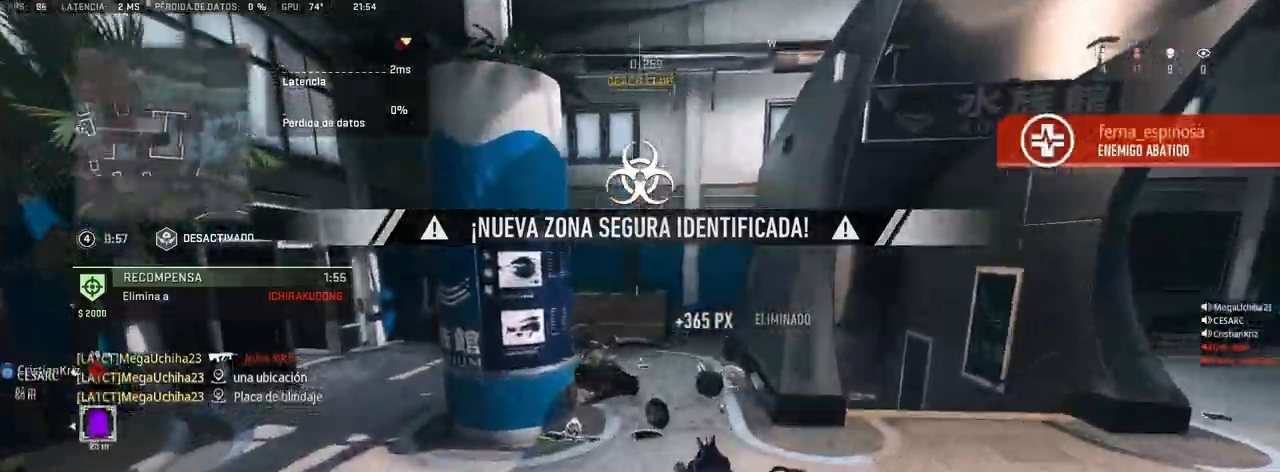
{"dt_ms": 500, "buttons": ["L1", "R1"], "left_stick": "up", "right_stick": "center", "events": [[233, "R1", "down"], [317, "right_stick", "left"], [417, "right_stick", "center"]]}
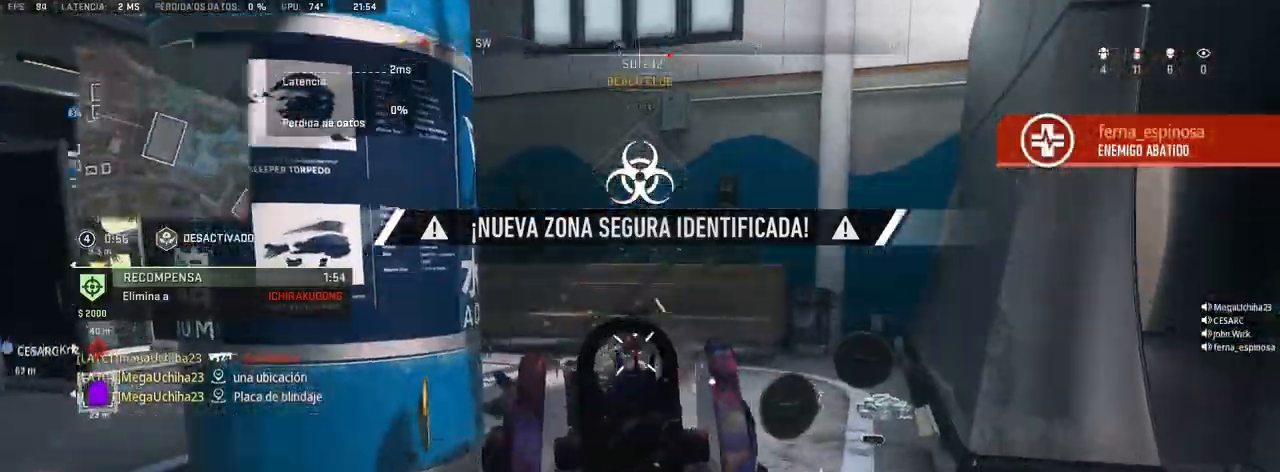
{"dt_ms": 500, "buttons": [], "left_stick": "up", "right_stick": "center", "events": [[167, "right_stick", "down"], [217, "right_stick", "center"], [383, "L1", "up"], [417, "R1", "up"]]}
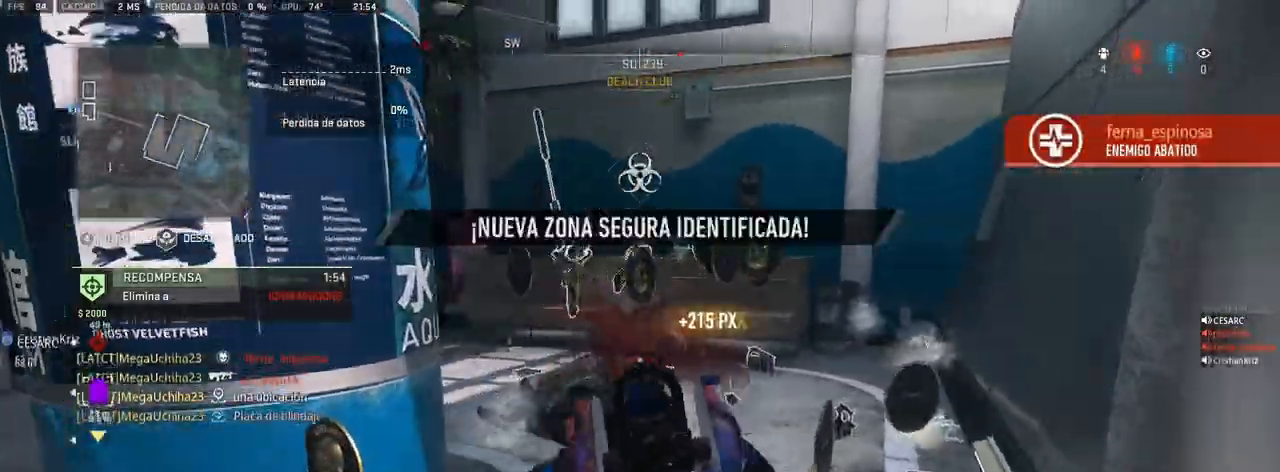
{"dt_ms": 500, "buttons": ["SQUARE"], "left_stick": "up-right", "right_stick": "center", "events": [[233, "right_stick", "left"], [367, "right_stick", "center"], [433, "SQUARE", "down"], [500, "left_stick", "up-right"]]}
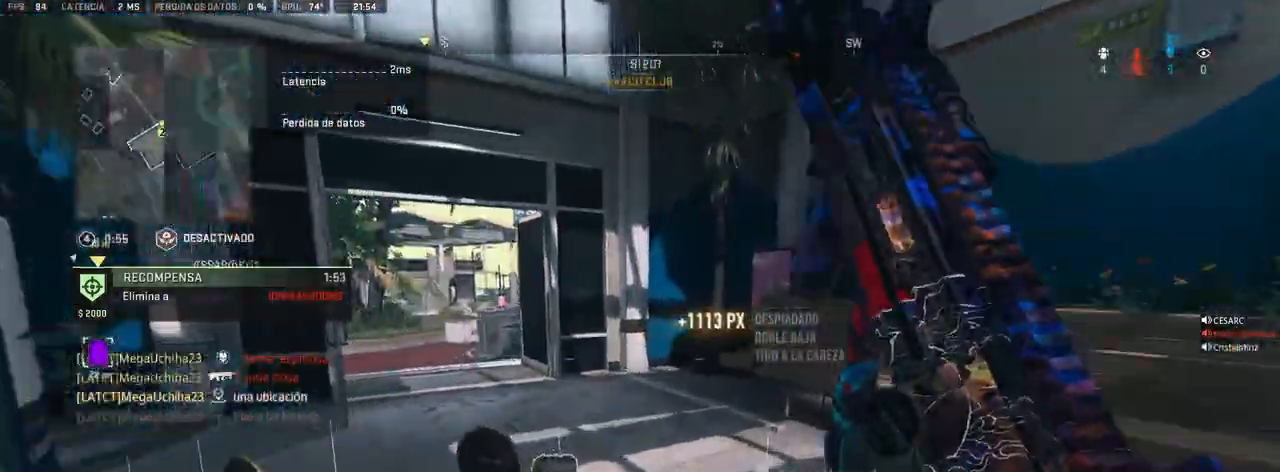
{"dt_ms": 500, "buttons": ["SQUARE"], "left_stick": "center", "right_stick": "center", "events": [[350, "left_stick", "up"], [467, "left_stick", "center"]]}
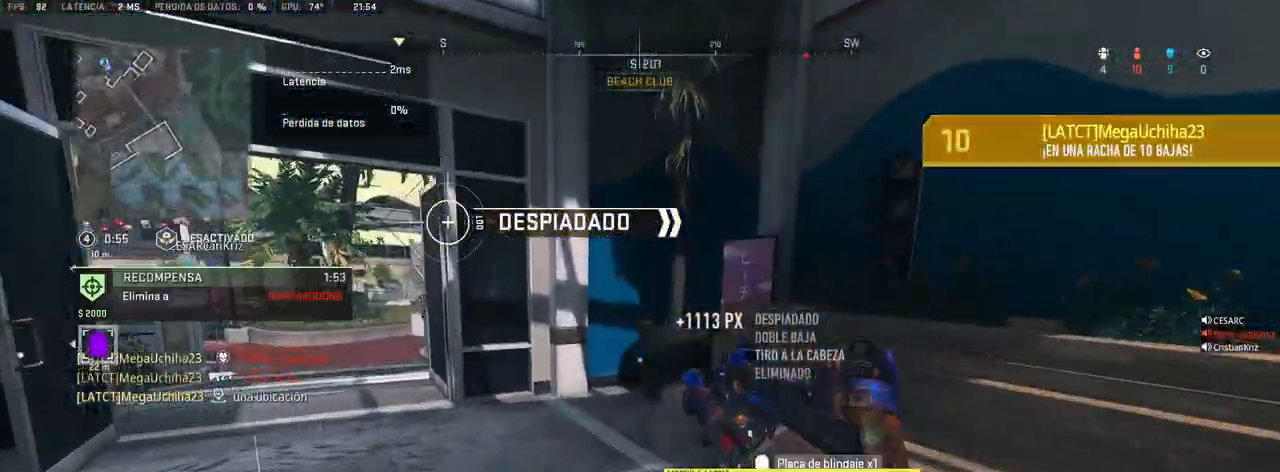
{"dt_ms": 500, "buttons": [], "left_stick": "left", "right_stick": "left", "events": [[183, "left_stick", "left"], [283, "SQUARE", "up"], [433, "right_stick", "left"]]}
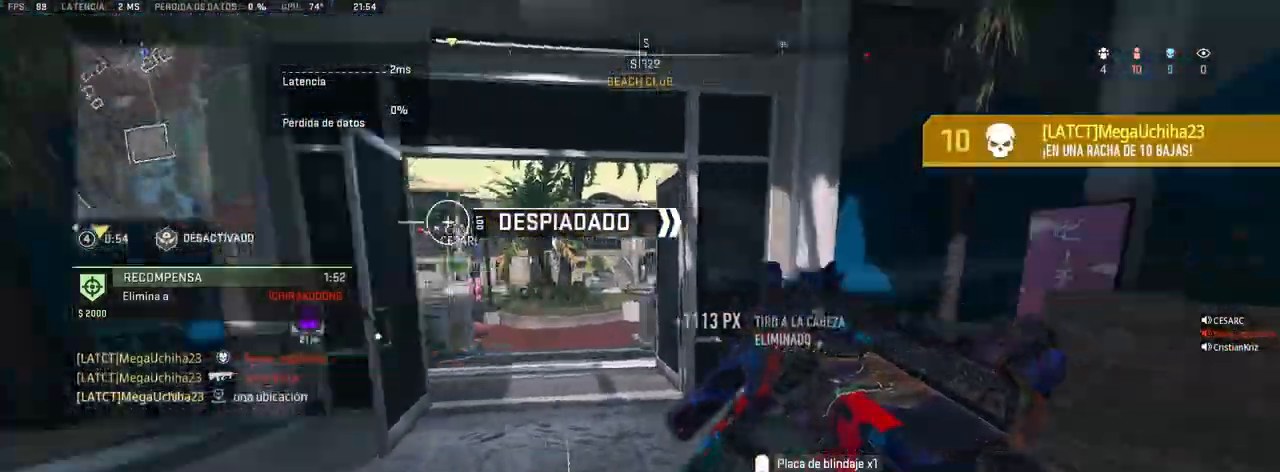
{"dt_ms": 500, "buttons": ["R3"], "left_stick": "down", "right_stick": "center", "events": [[150, "left_stick", "down"], [233, "R3", "down"], [233, "right_stick", "up-left"], [333, "right_stick", "center"]]}
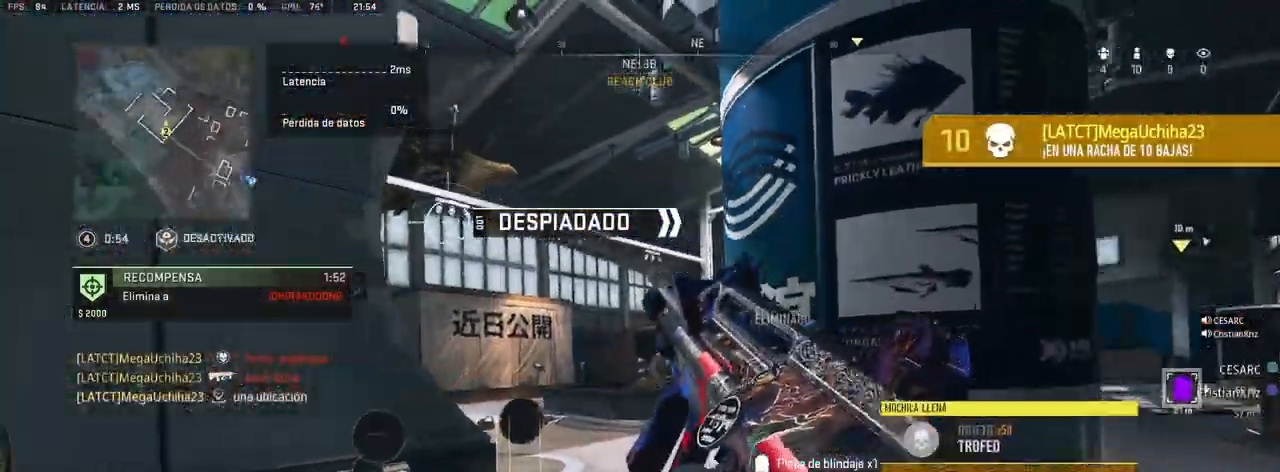
{"dt_ms": 500, "buttons": [], "left_stick": "up-left", "right_stick": "up", "events": [[67, "R3", "up"], [67, "right_stick", "up"], [167, "left_stick", "up-left"], [217, "right_stick", "center"], [483, "right_stick", "up"]]}
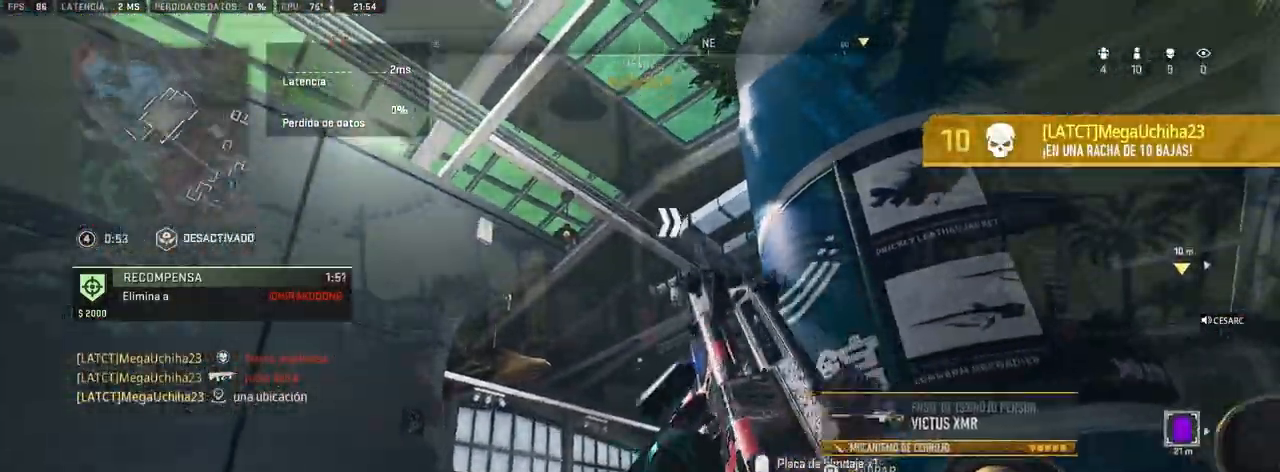
{"dt_ms": 500, "buttons": [], "left_stick": "up", "right_stick": "center", "events": [[83, "right_stick", "center"], [450, "left_stick", "up"]]}
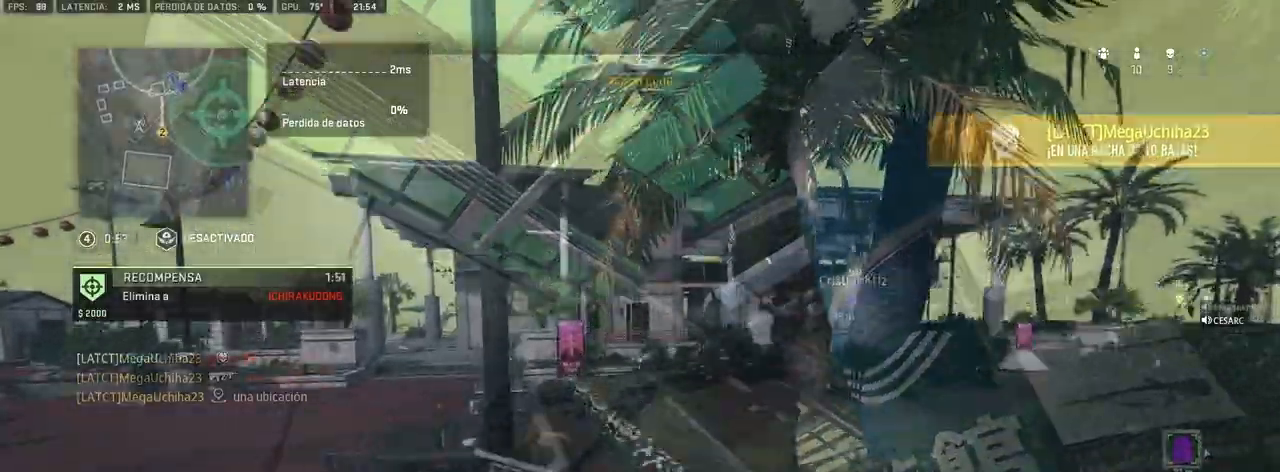
{"dt_ms": 1000, "buttons": [], "left_stick": "up", "right_stick": "center"}
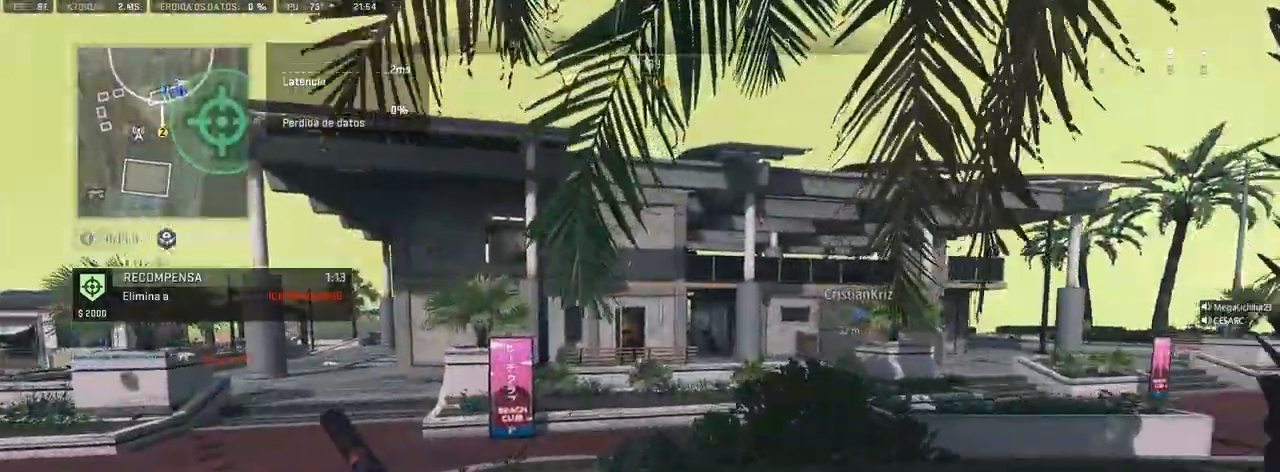
{"dt_ms": 500, "buttons": [], "left_stick": "up", "right_stick": "center", "events": [[50, "right_stick", "up"], [100, "right_stick", "center"]]}
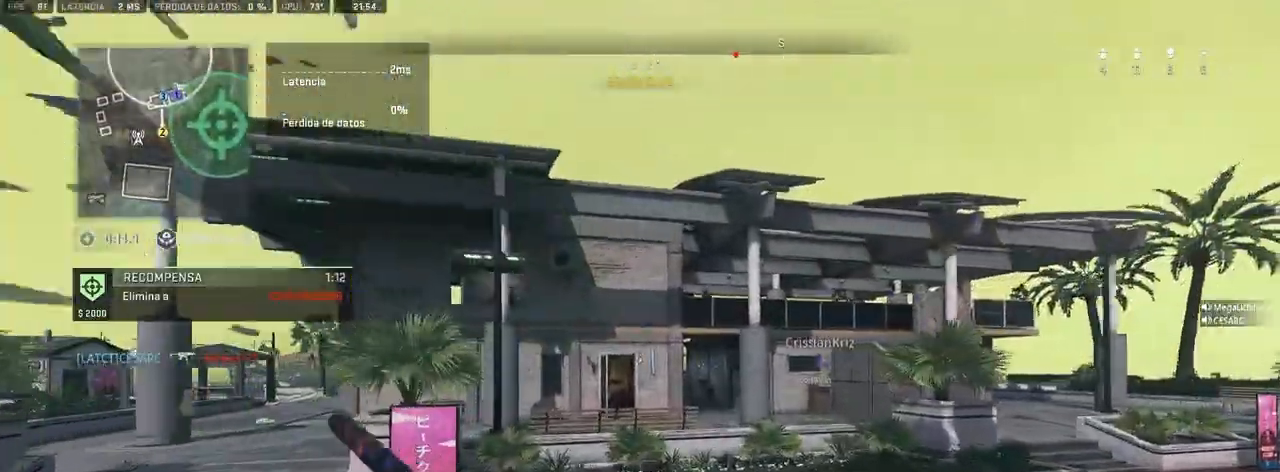
{"dt_ms": 500, "buttons": [], "left_stick": "up", "right_stick": "center", "events": [[167, "DPAD_UP", "down"], [233, "DPAD_UP", "up"]]}
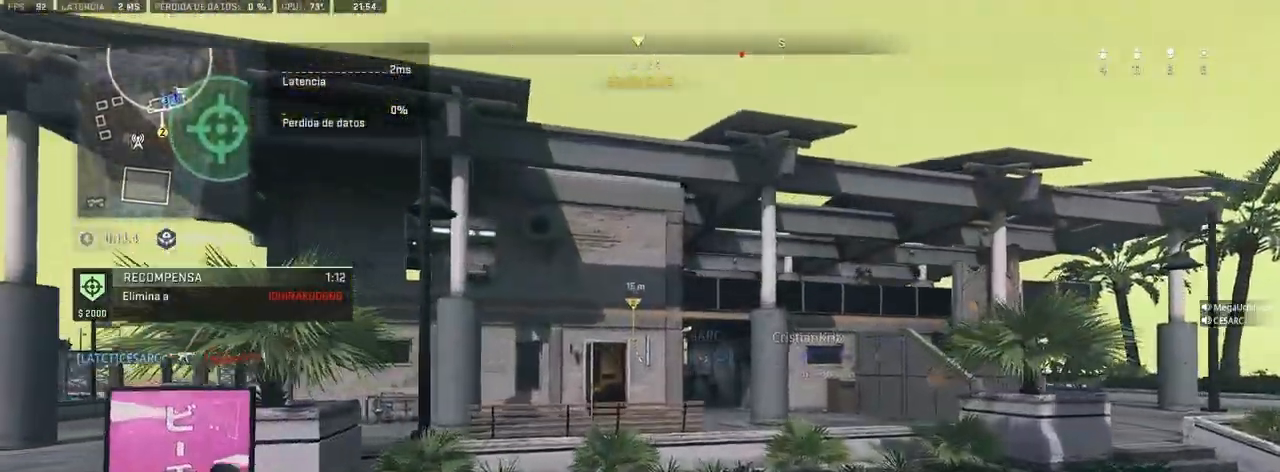
{"dt_ms": 500, "buttons": [], "left_stick": "up", "right_stick": "center", "events": []}
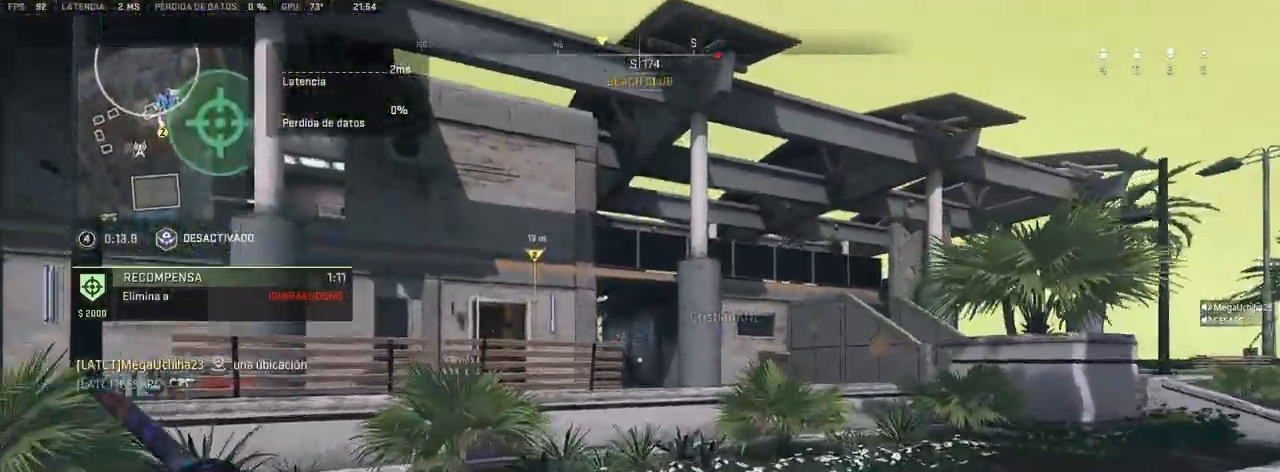
{"dt_ms": 500, "buttons": [], "left_stick": "up", "right_stick": "center", "events": []}
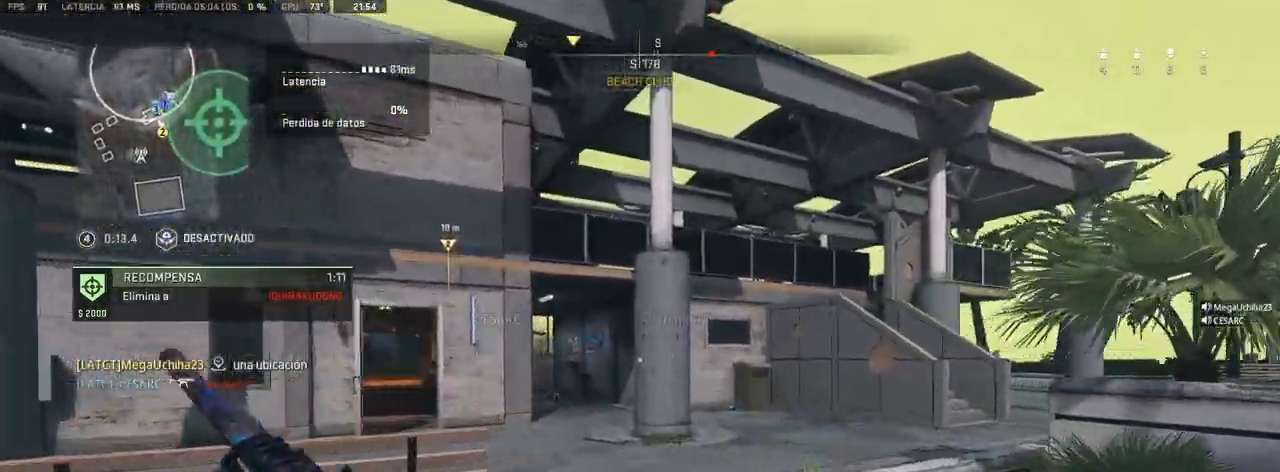
{"dt_ms": 500, "buttons": [], "left_stick": "up", "right_stick": "center", "events": [[33, "right_stick", "down-left"], [117, "right_stick", "center"]]}
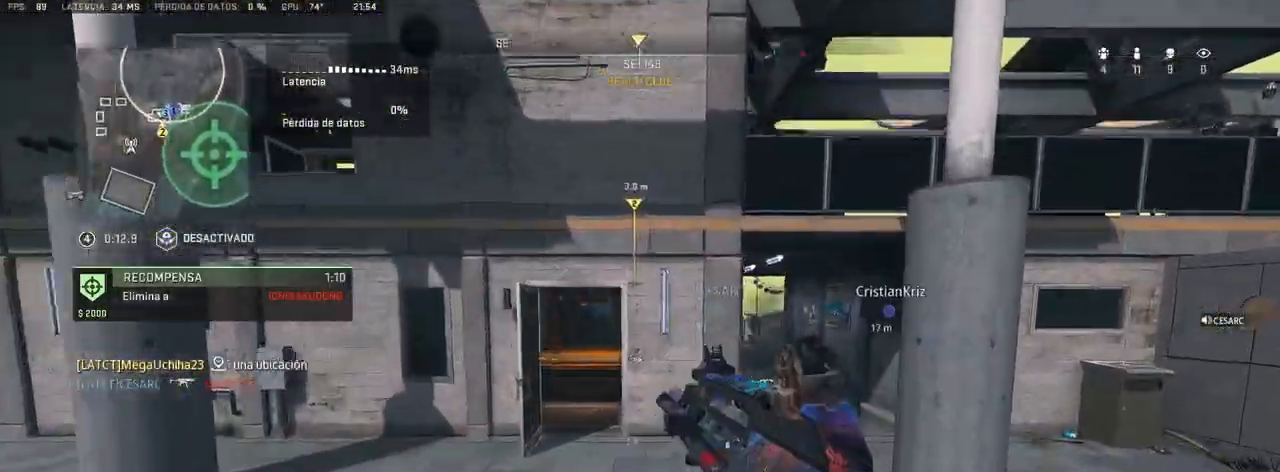
{"dt_ms": 500, "buttons": ["L1"], "left_stick": "up-right", "right_stick": "center", "events": [[350, "L1", "down"], [383, "left_stick", "up-right"]]}
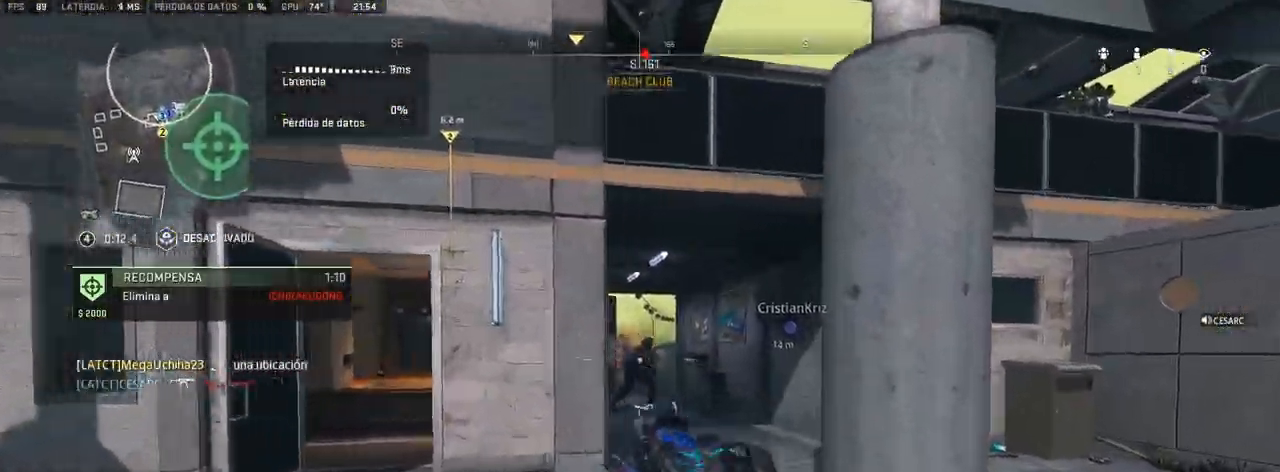
{"dt_ms": 500, "buttons": ["L1", "R1"], "left_stick": "up", "right_stick": "center", "events": [[150, "R1", "down"], [283, "left_stick", "up-left"], [483, "left_stick", "up"]]}
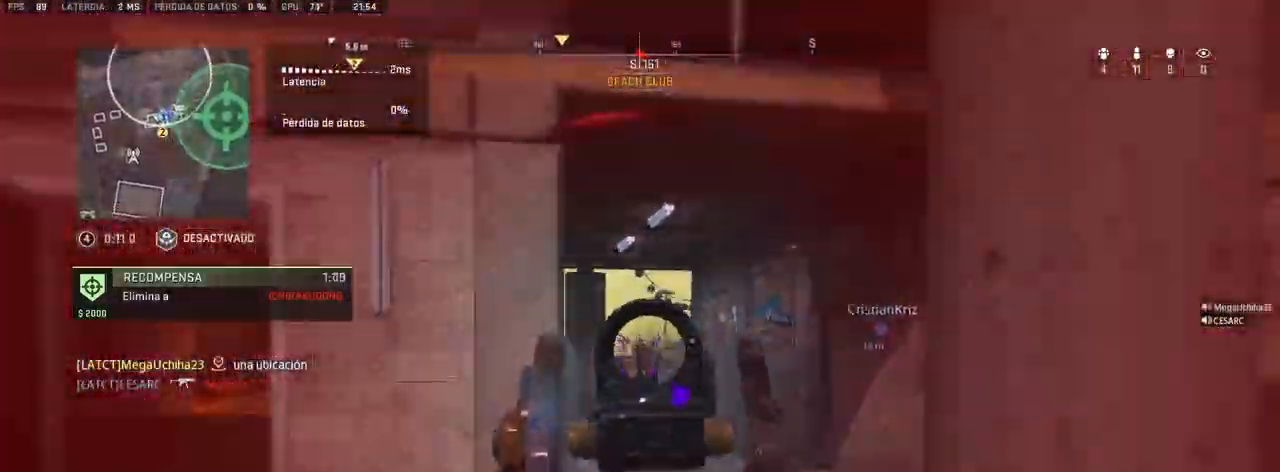
{"dt_ms": 500, "buttons": ["L1", "R1"], "left_stick": "up-left", "right_stick": "down", "events": [[17, "left_stick", "up-right"], [267, "right_stick", "down"], [367, "left_stick", "up-left"]]}
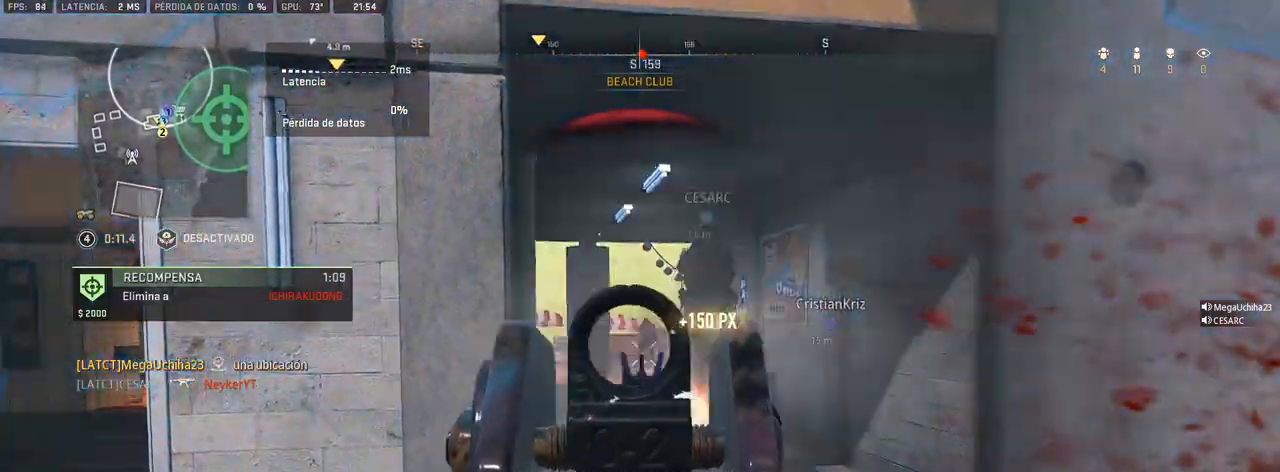
{"dt_ms": 500, "buttons": ["L1", "R1"], "left_stick": "center", "right_stick": "center", "events": [[33, "right_stick", "center"], [217, "left_stick", "up"], [217, "right_stick", "down"], [317, "right_stick", "center"], [483, "left_stick", "center"]]}
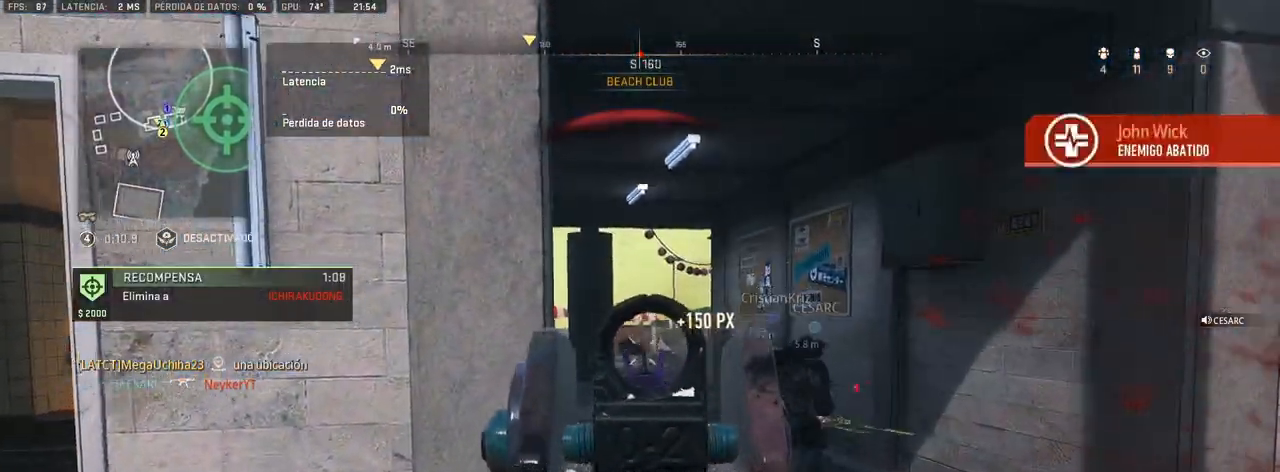
{"dt_ms": 500, "buttons": ["L1", "R1"], "left_stick": "up-right", "right_stick": "center", "events": [[17, "right_stick", "left"], [150, "right_stick", "center"], [183, "left_stick", "up-right"]]}
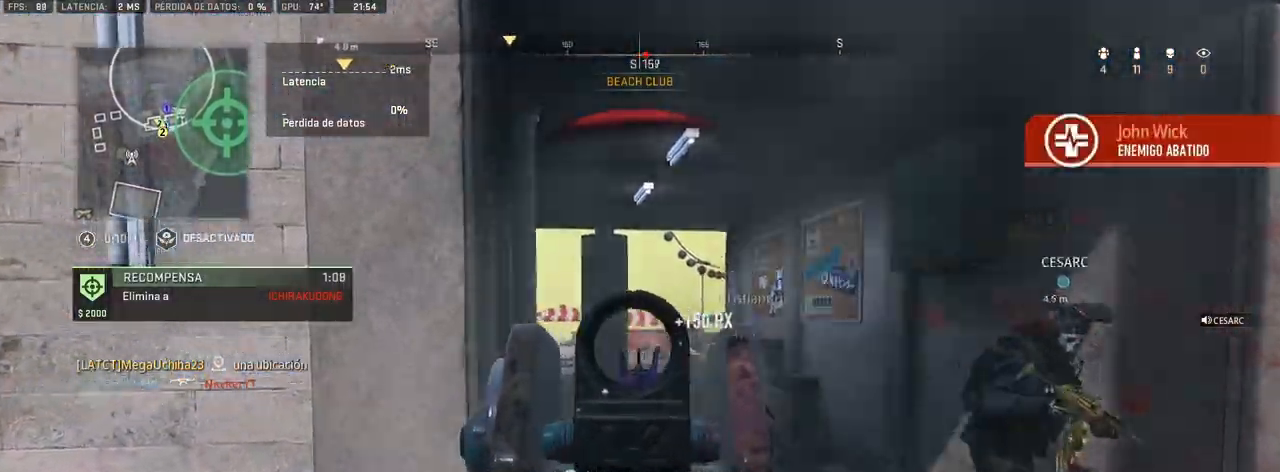
{"dt_ms": 500, "buttons": ["R1"], "left_stick": "left", "right_stick": "center", "events": [[33, "left_stick", "up"], [133, "left_stick", "up-left"], [483, "left_stick", "left"], [500, "L1", "up"]]}
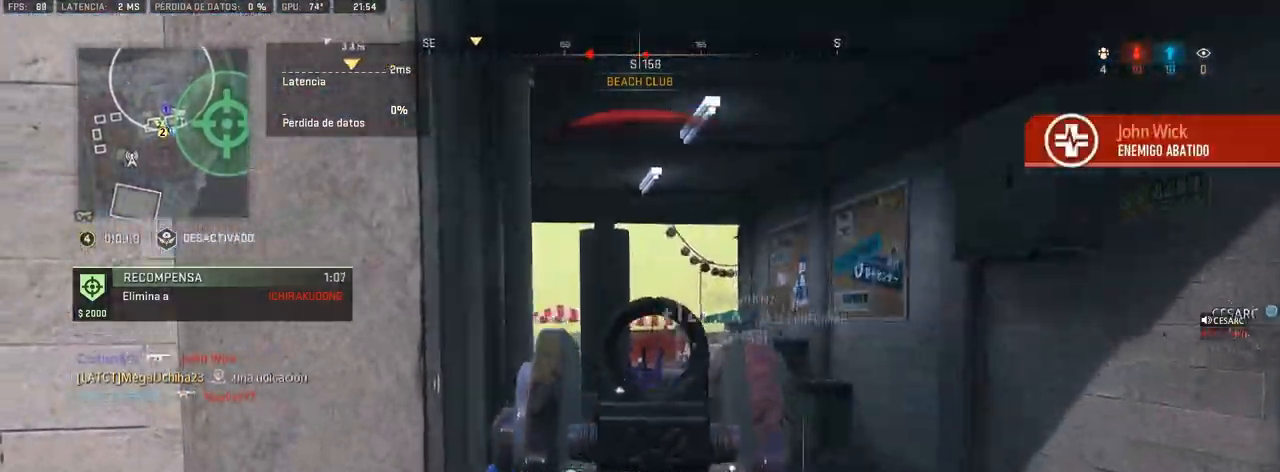
{"dt_ms": 500, "buttons": [], "left_stick": "up", "right_stick": "right", "events": [[17, "R1", "up"], [17, "right_stick", "left"], [217, "left_stick", "up"], [217, "right_stick", "center"], [433, "right_stick", "right"]]}
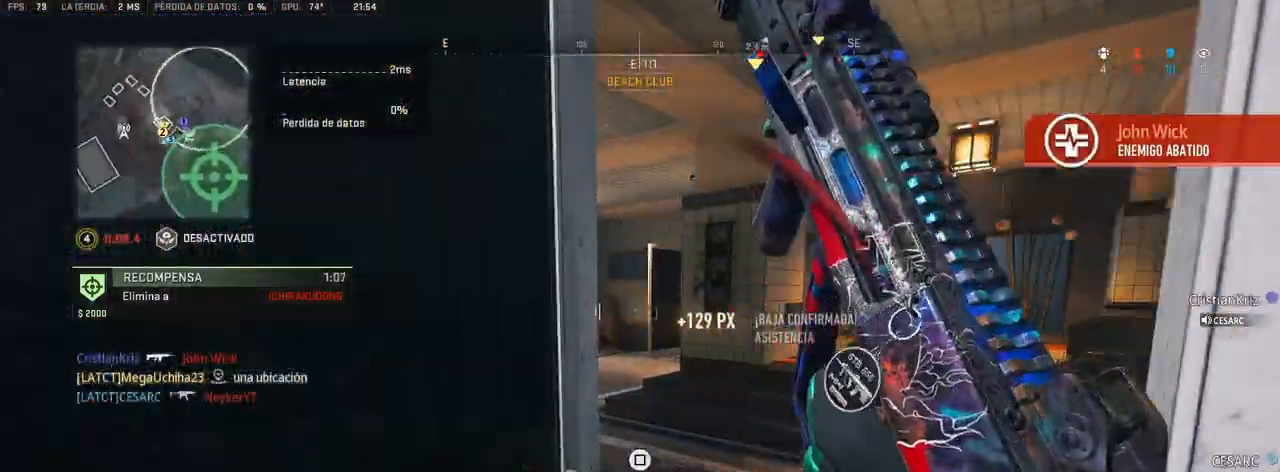
{"dt_ms": 500, "buttons": ["SQUARE"], "left_stick": "up", "right_stick": "center", "events": [[100, "right_stick", "center"], [183, "right_stick", "left"], [233, "SQUARE", "down"], [300, "right_stick", "center"]]}
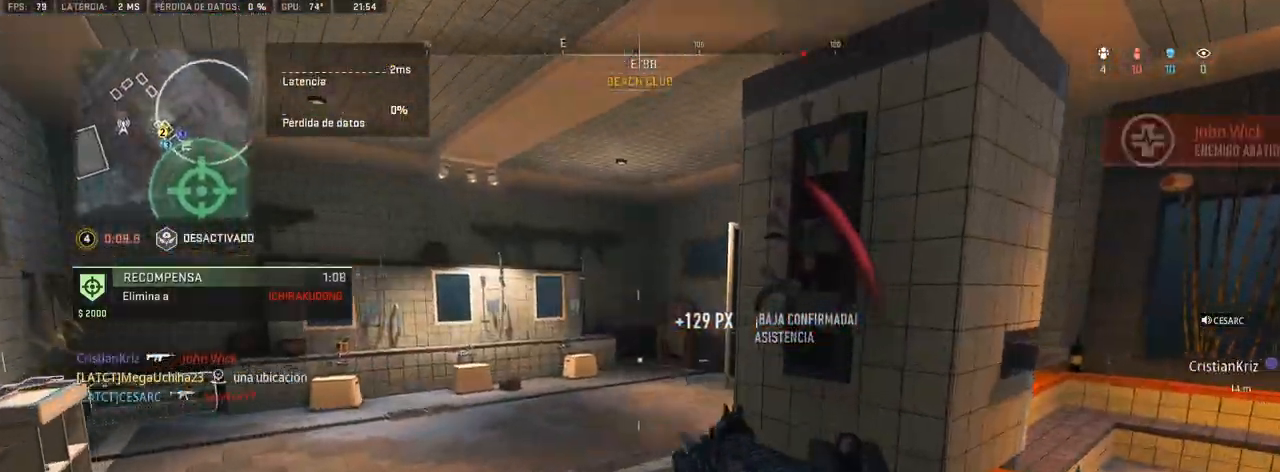
{"dt_ms": 500, "buttons": [], "left_stick": "up", "right_stick": "center", "events": [[400, "SQUARE", "up"]]}
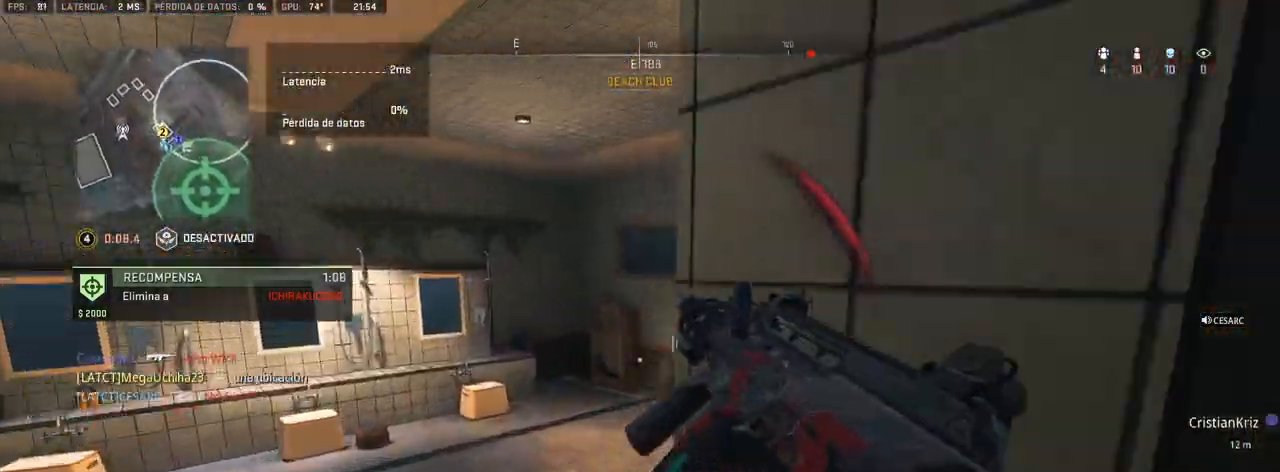
{"dt_ms": 500, "buttons": [], "left_stick": "up-right", "right_stick": "center", "events": [[500, "left_stick", "up-right"]]}
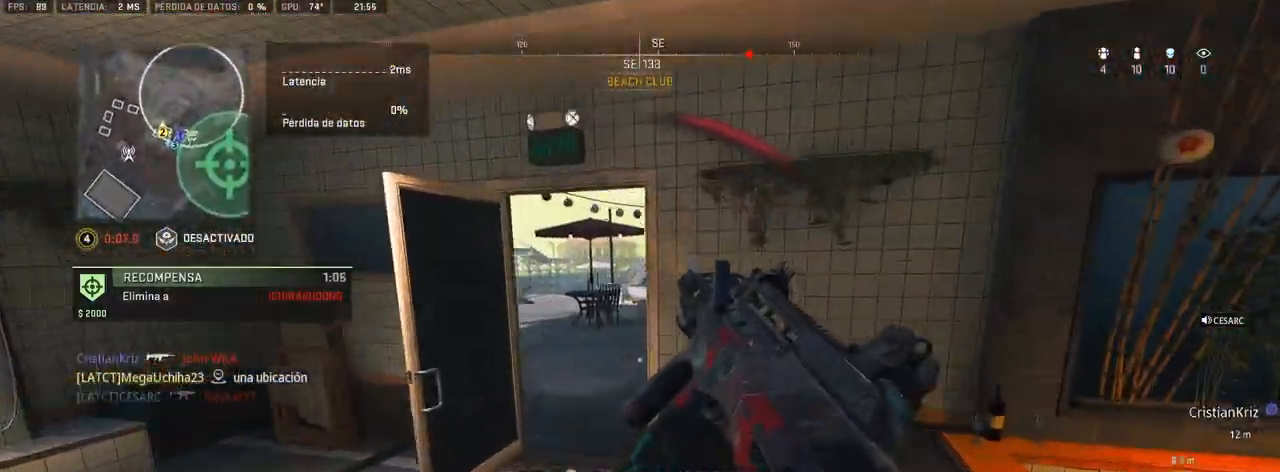
{"dt_ms": 500, "buttons": [], "left_stick": "right", "right_stick": "right", "events": [[467, "left_stick", "right"], [500, "right_stick", "right"]]}
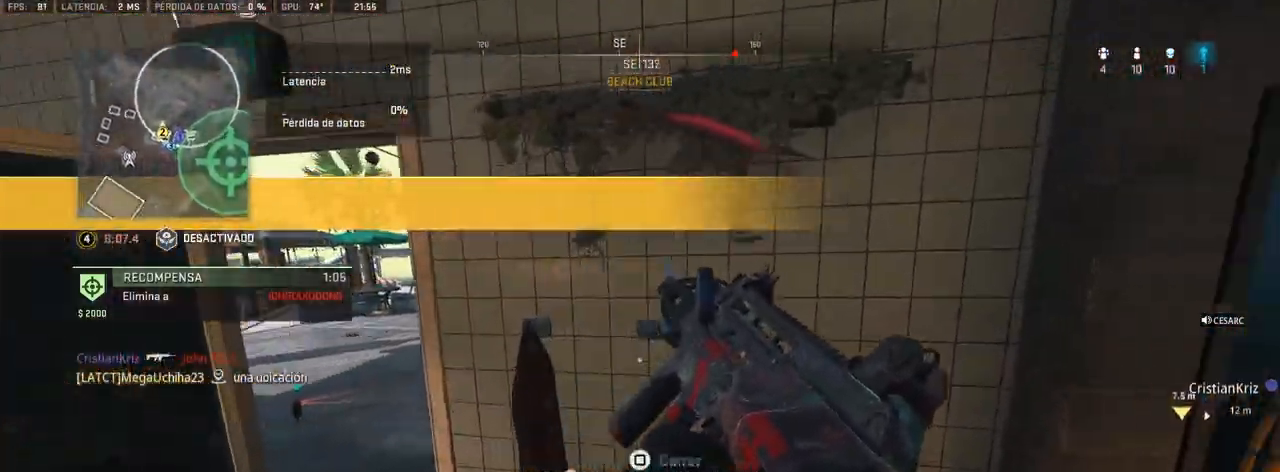
{"dt_ms": 500, "buttons": ["TRIANGLE", "R3"], "left_stick": "center", "right_stick": "center", "events": [[117, "TRIANGLE", "down"], [167, "right_stick", "center"], [200, "left_stick", "up-right"], [300, "left_stick", "center"], [450, "R3", "down"]]}
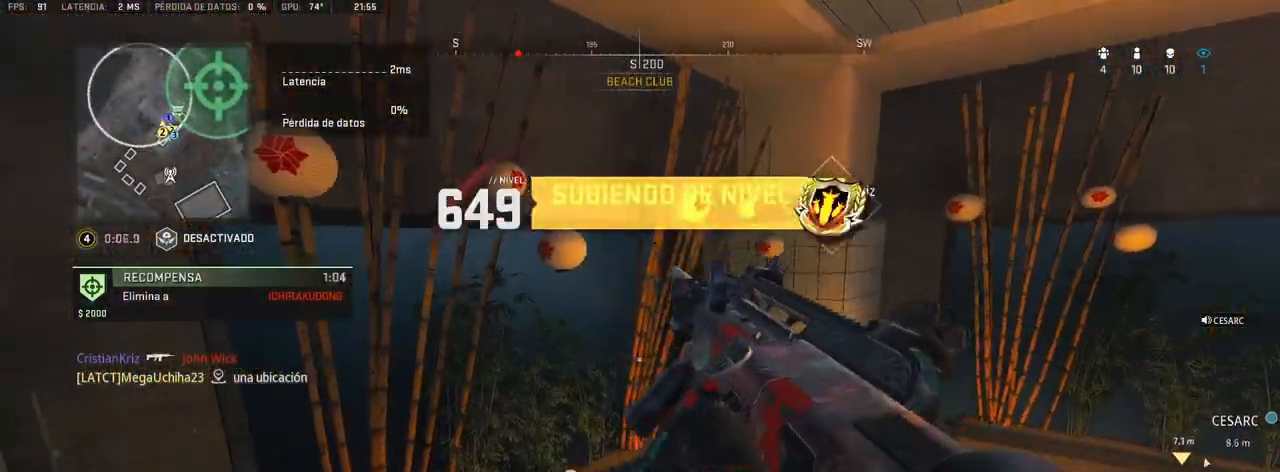
{"dt_ms": 500, "buttons": ["TRIANGLE"], "left_stick": "up", "right_stick": "center", "events": [[100, "R3", "up"], [150, "left_stick", "up"], [333, "right_stick", "right"], [433, "right_stick", "center"]]}
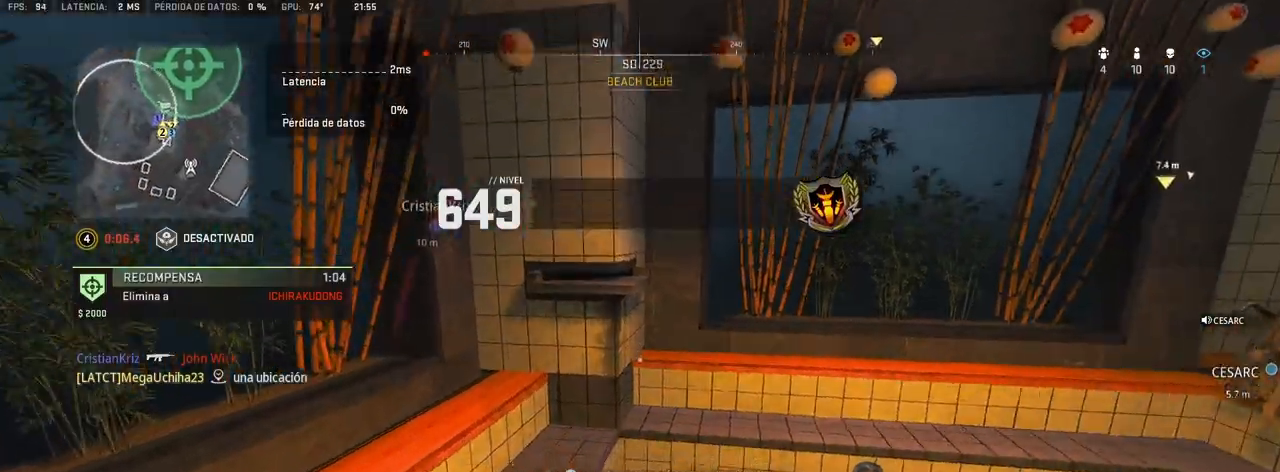
{"dt_ms": 500, "buttons": ["TRIANGLE"], "left_stick": "right", "right_stick": "center", "events": [[100, "right_stick", "left"], [267, "left_stick", "up-right"], [433, "right_stick", "center"], [450, "left_stick", "right"]]}